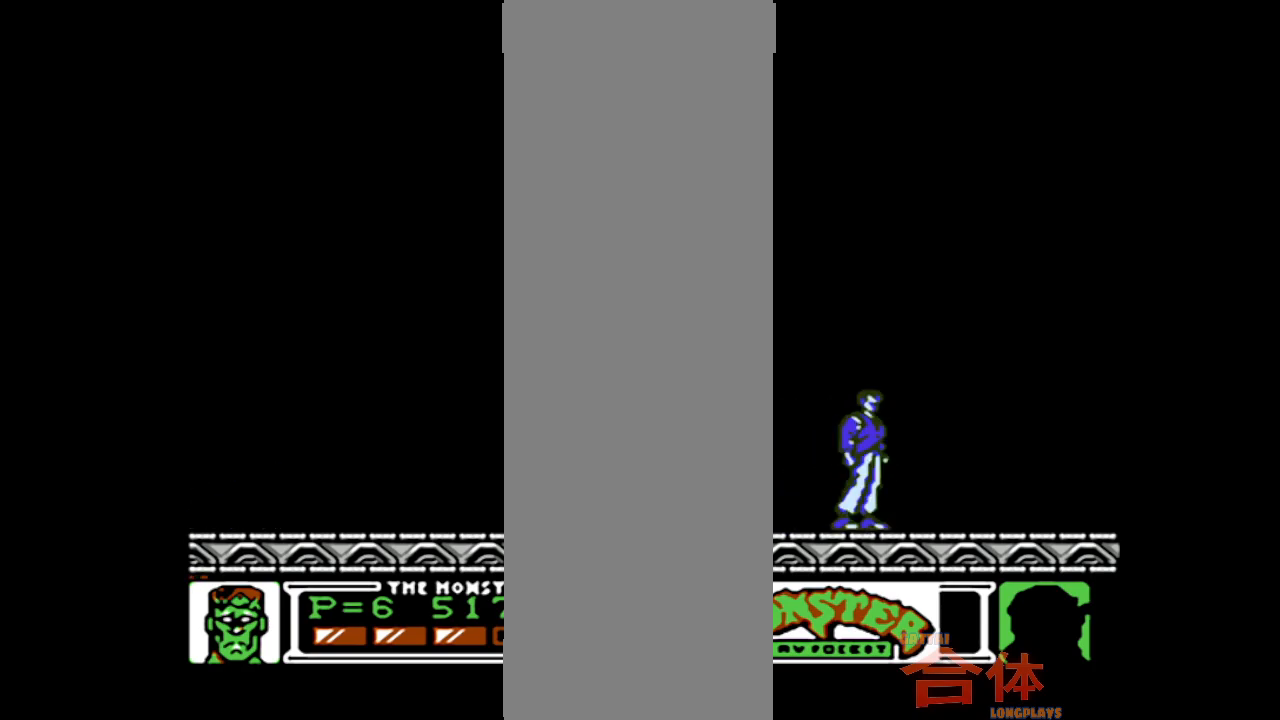
Gameplay with a controller (PlayStation layout); each line is a JSON object with the inputs held at the frame after it (dt_ms = milliseconds from this image to that frame). "events" lists button and stick changes between this image and that frame as [ms after this image, input, new state], when the widget could be followed in between. Not read: CROSS L1 L2 L3 R1 R2 R3.
{"dt_ms": 500, "buttons": [], "events": []}
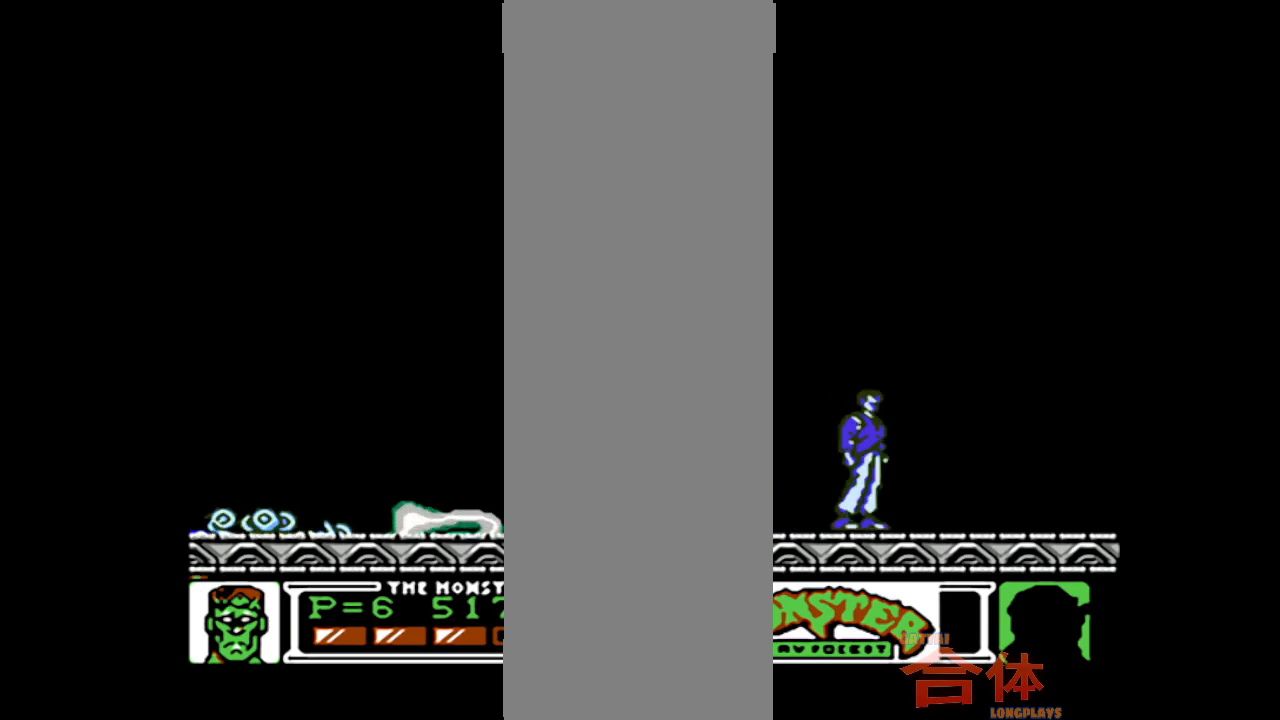
{"dt_ms": 500, "buttons": ["DPAD_LEFT"], "events": [[17, "DPAD_LEFT", "down"], [200, "CIRCLE", "down"], [267, "CIRCLE", "up"]]}
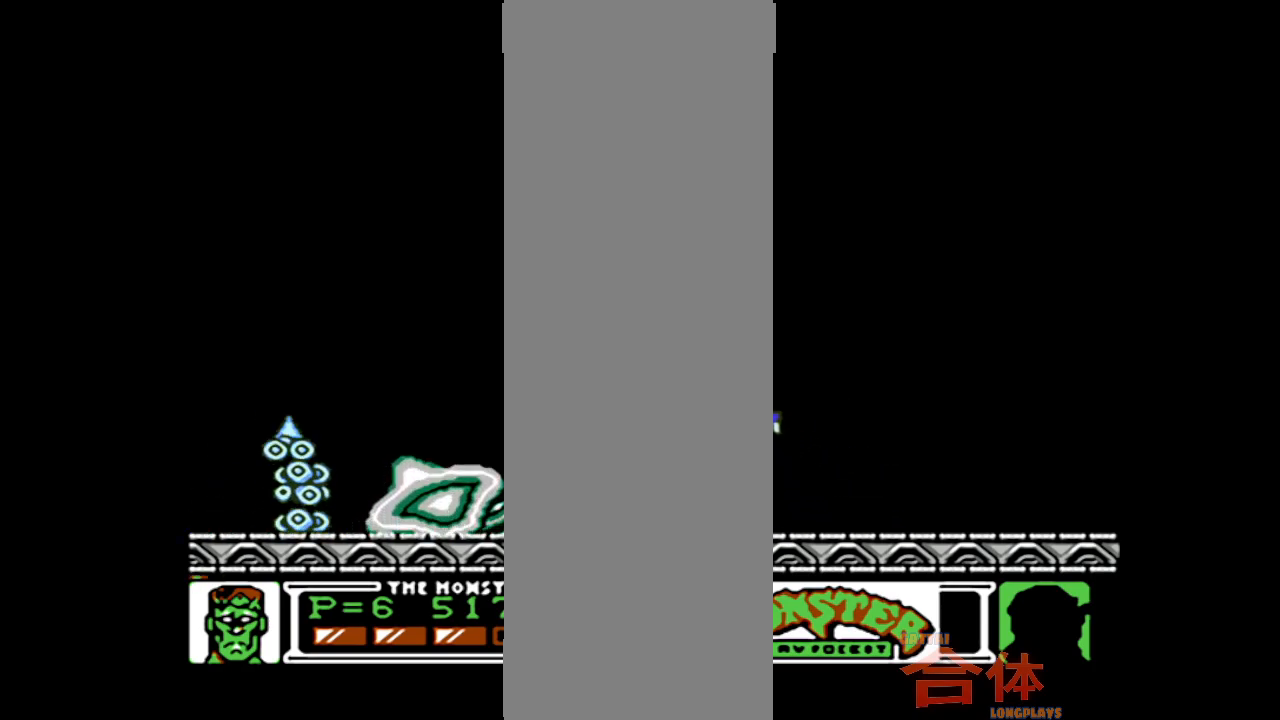
{"dt_ms": 500, "buttons": [], "events": [[217, "DPAD_LEFT", "up"]]}
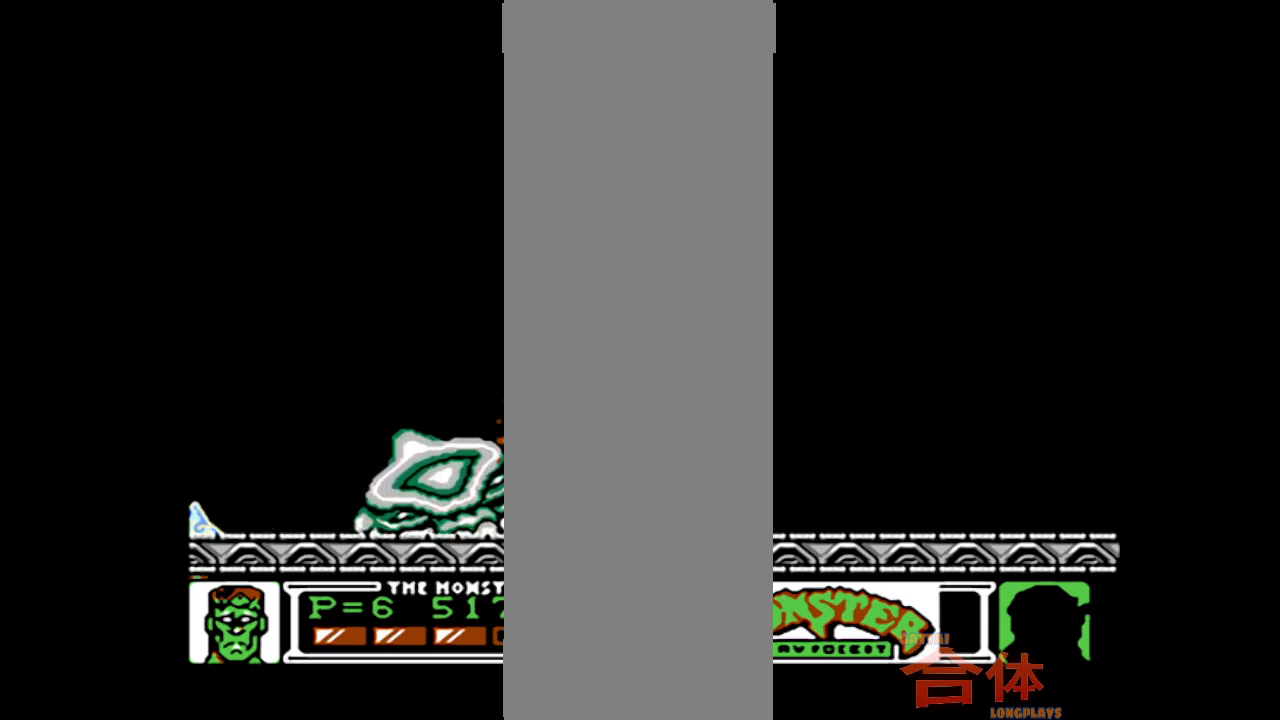
{"dt_ms": 500, "buttons": [], "events": []}
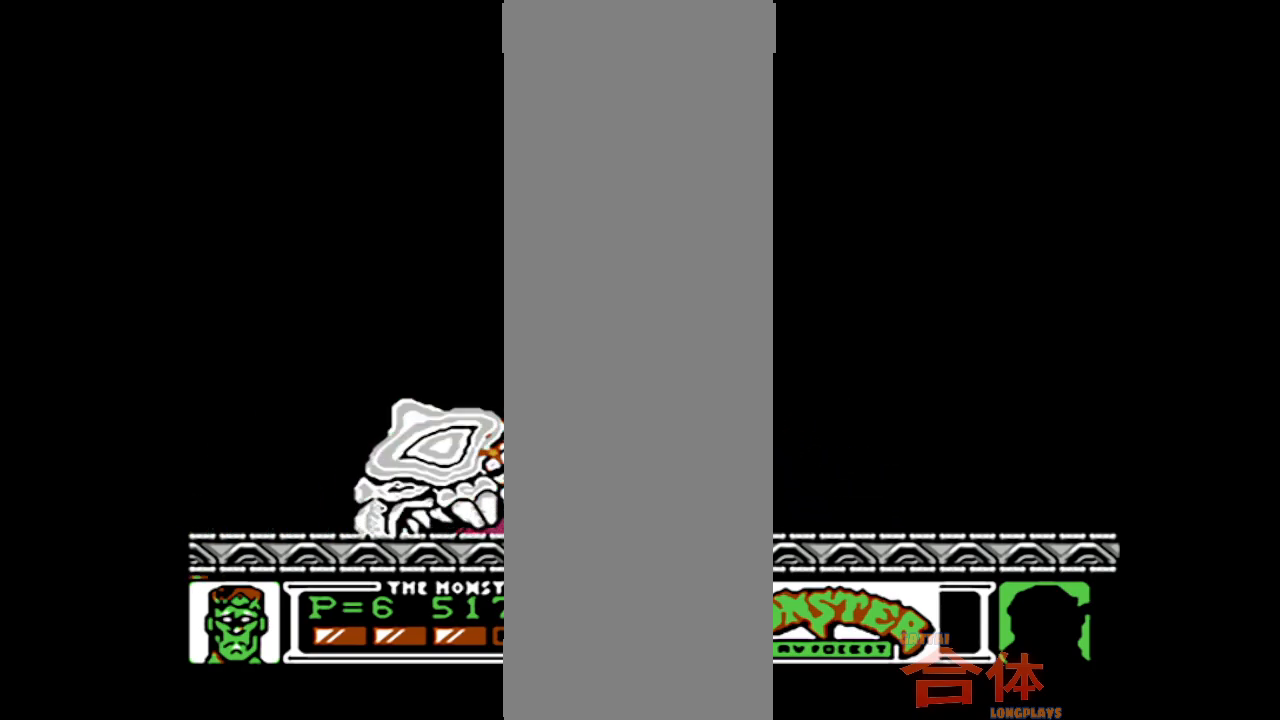
{"dt_ms": 500, "buttons": ["DPAD_RIGHT"], "events": [[183, "DPAD_RIGHT", "down"], [300, "CIRCLE", "down"], [483, "CIRCLE", "up"]]}
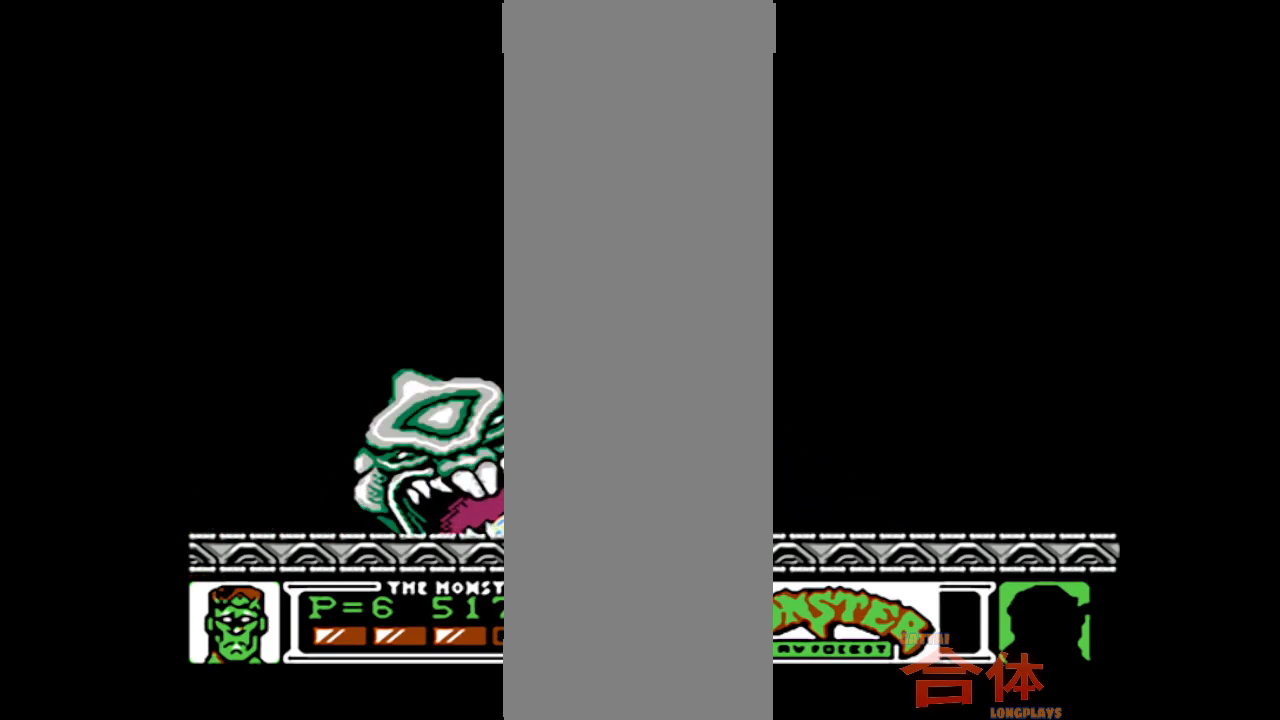
{"dt_ms": 500, "buttons": ["DPAD_RIGHT"], "events": []}
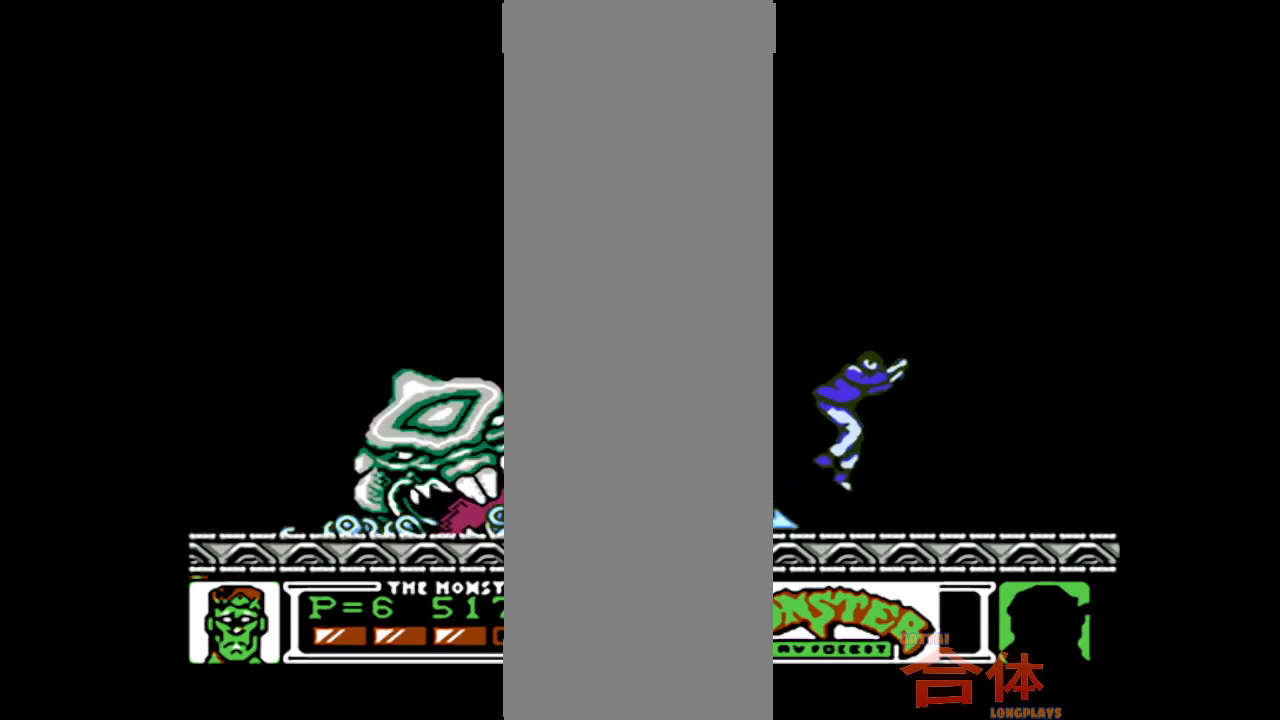
{"dt_ms": 500, "buttons": [], "events": [[117, "DPAD_RIGHT", "up"]]}
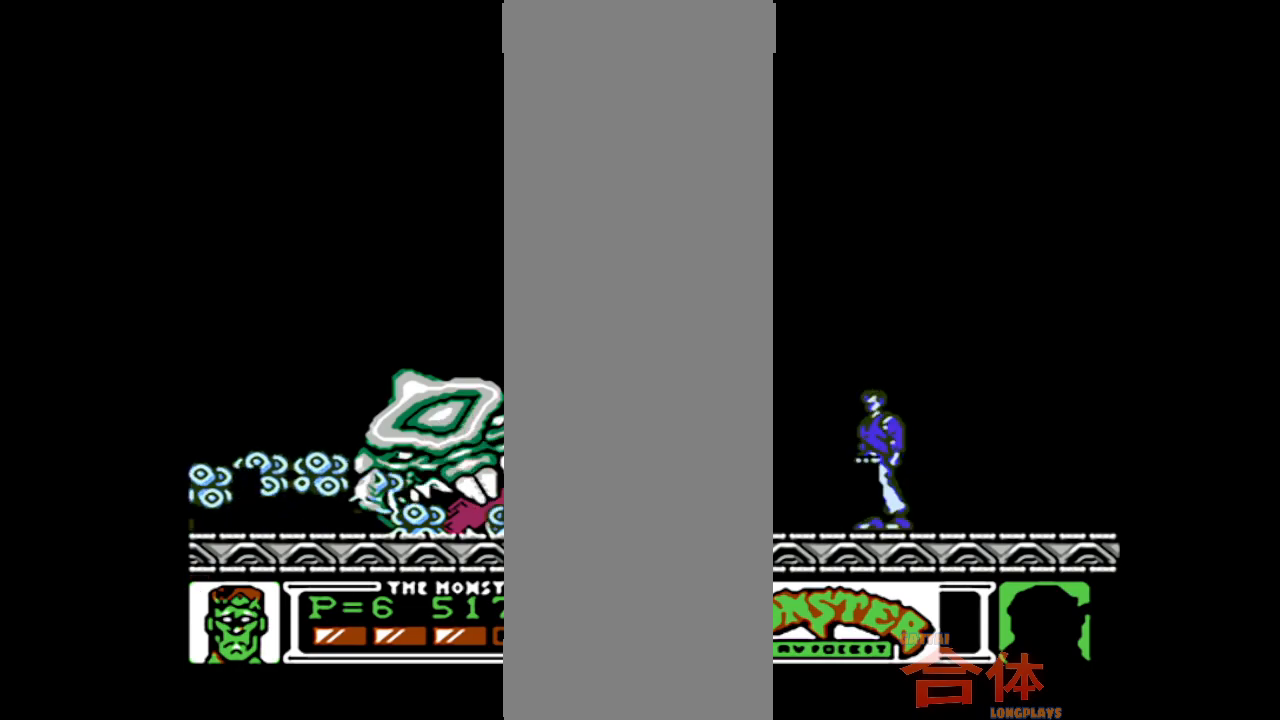
{"dt_ms": 500, "buttons": ["CIRCLE", "DPAD_LEFT"], "events": [[333, "CIRCLE", "down"], [333, "DPAD_LEFT", "down"]]}
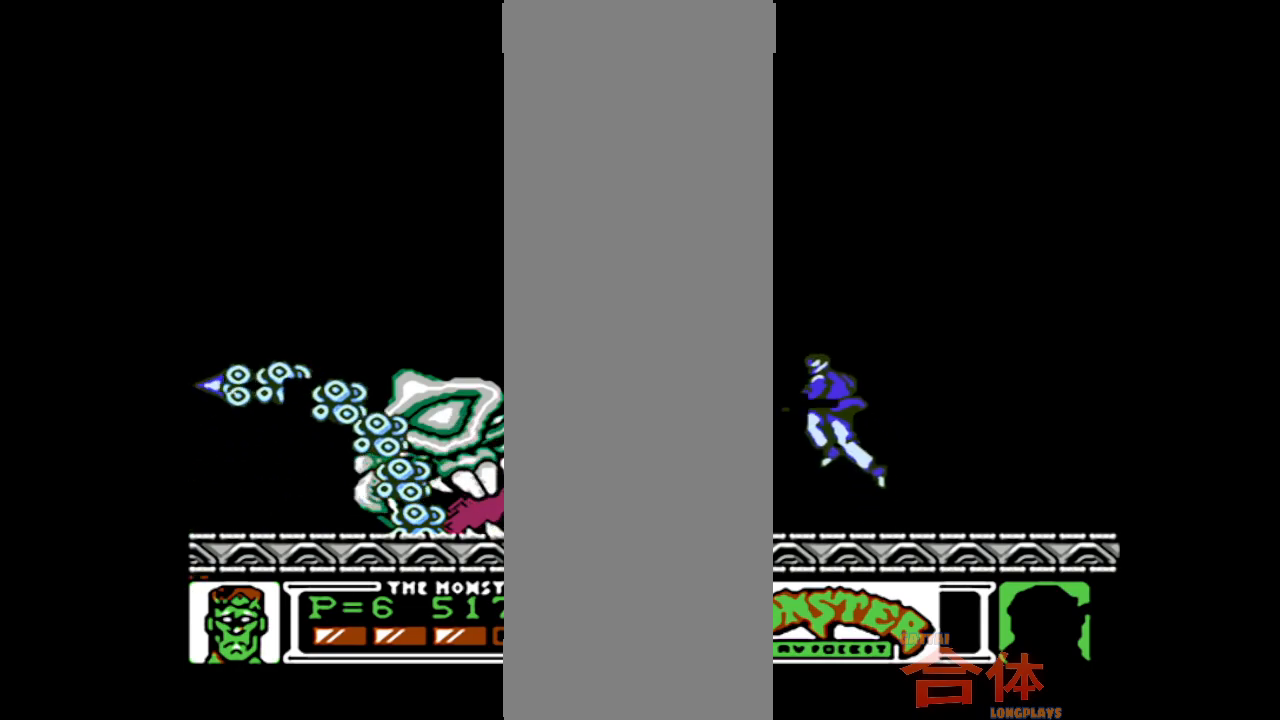
{"dt_ms": 500, "buttons": ["DPAD_LEFT"], "events": [[33, "CIRCLE", "up"]]}
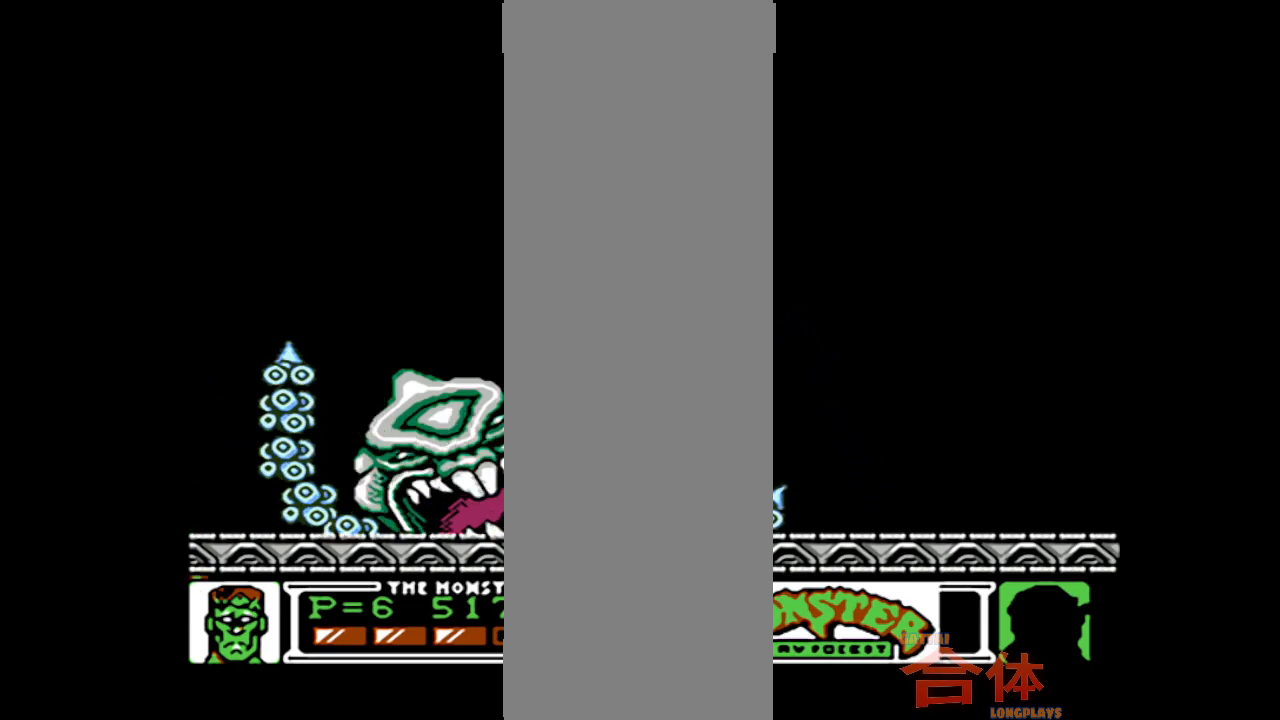
{"dt_ms": 500, "buttons": ["DPAD_LEFT"], "events": []}
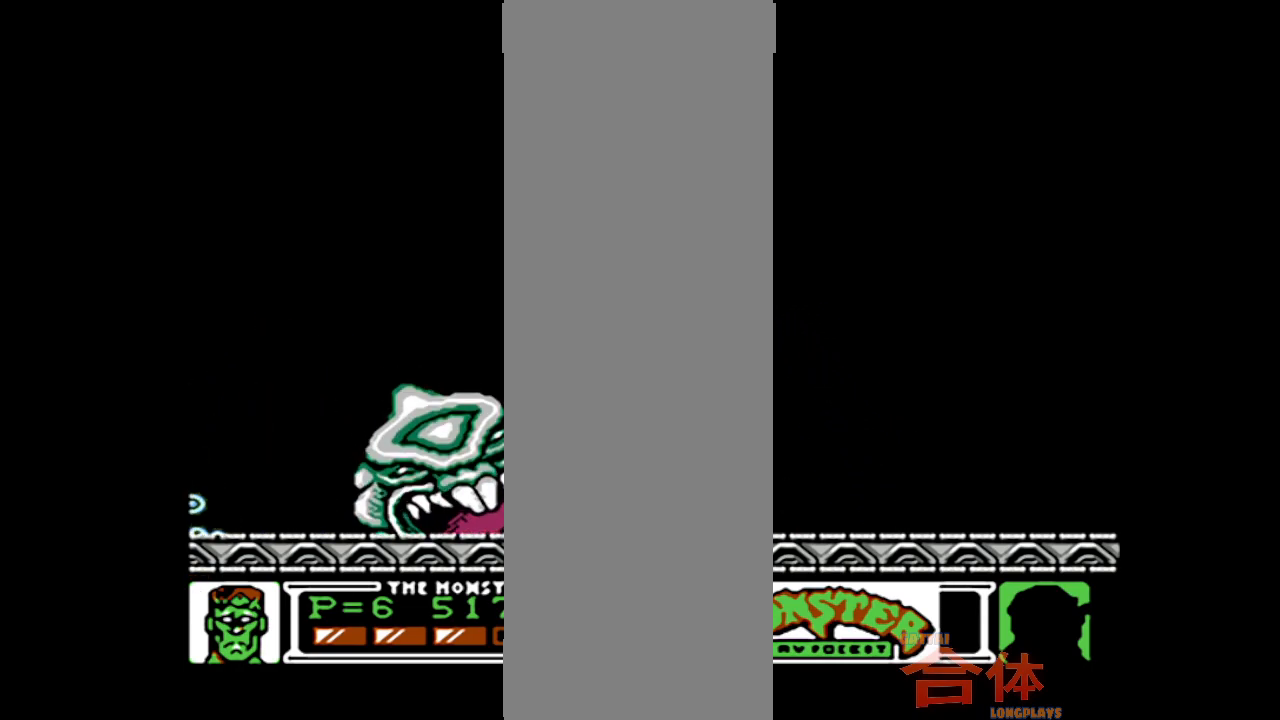
{"dt_ms": 500, "buttons": ["DPAD_LEFT"], "events": []}
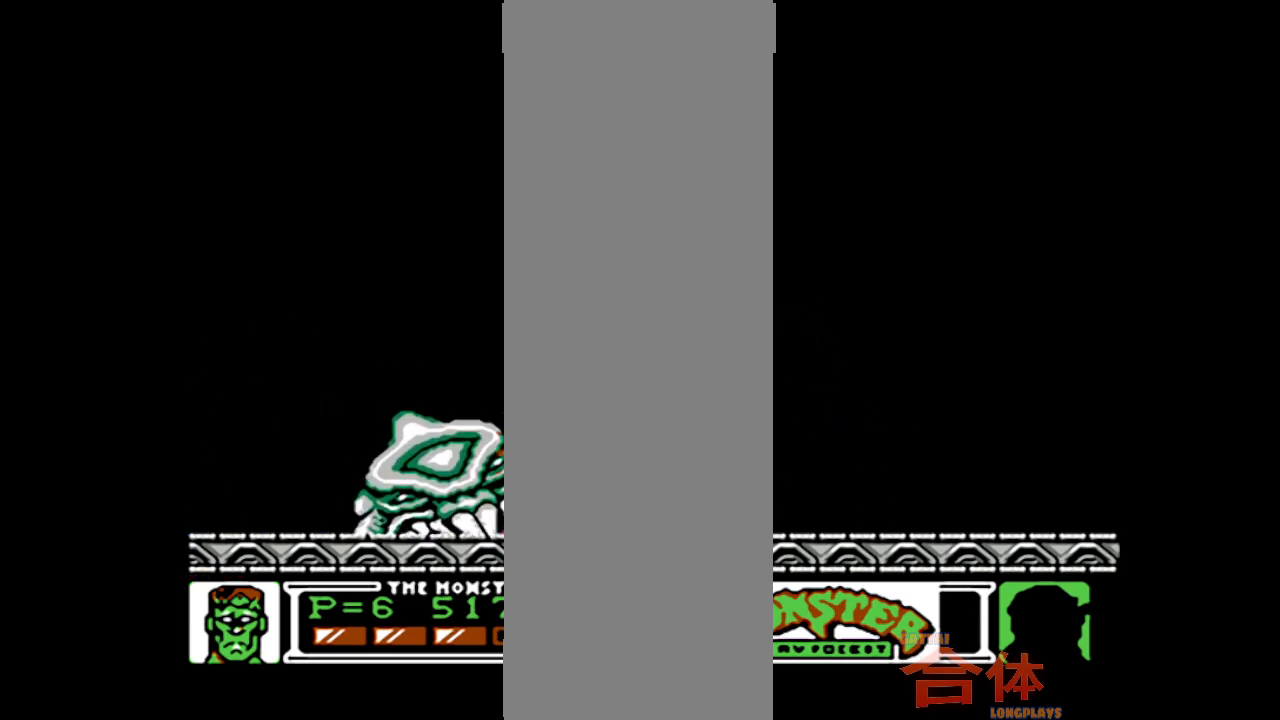
{"dt_ms": 500, "buttons": ["DPAD_DOWN", "DPAD_LEFT"], "events": [[167, "DPAD_DOWN", "down"]]}
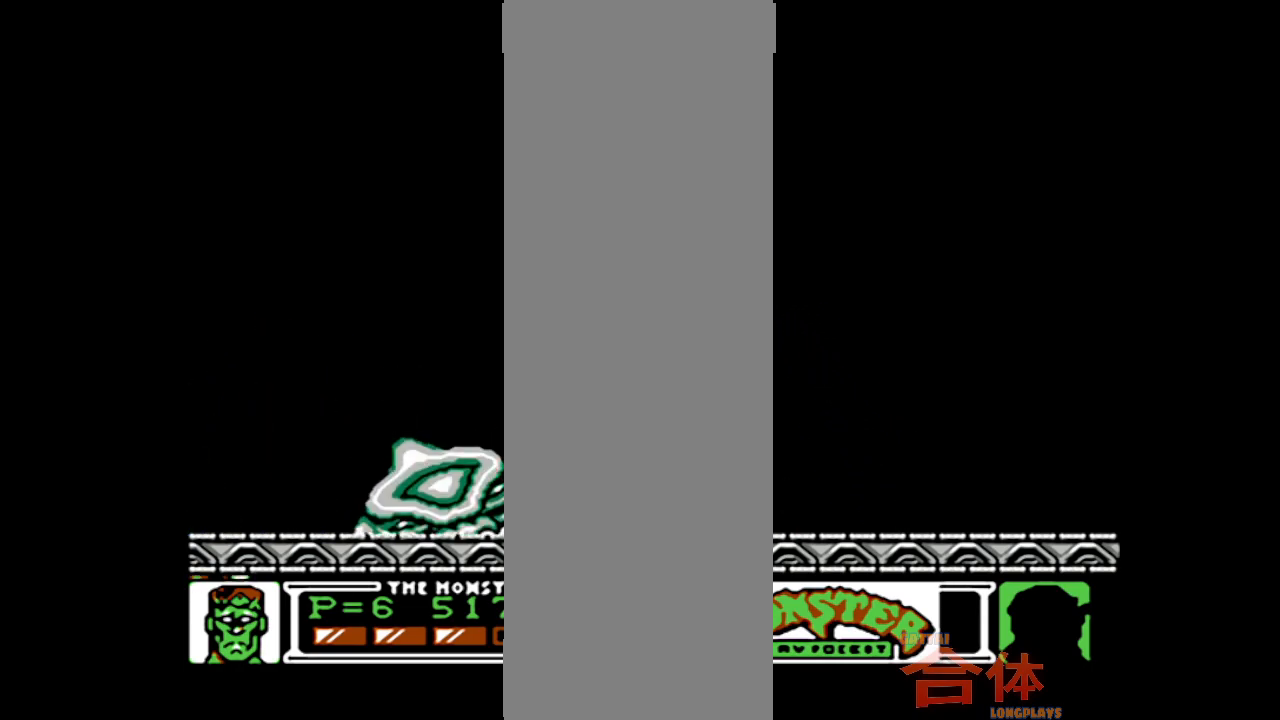
{"dt_ms": 500, "buttons": ["DPAD_LEFT"], "events": [[483, "DPAD_DOWN", "up"]]}
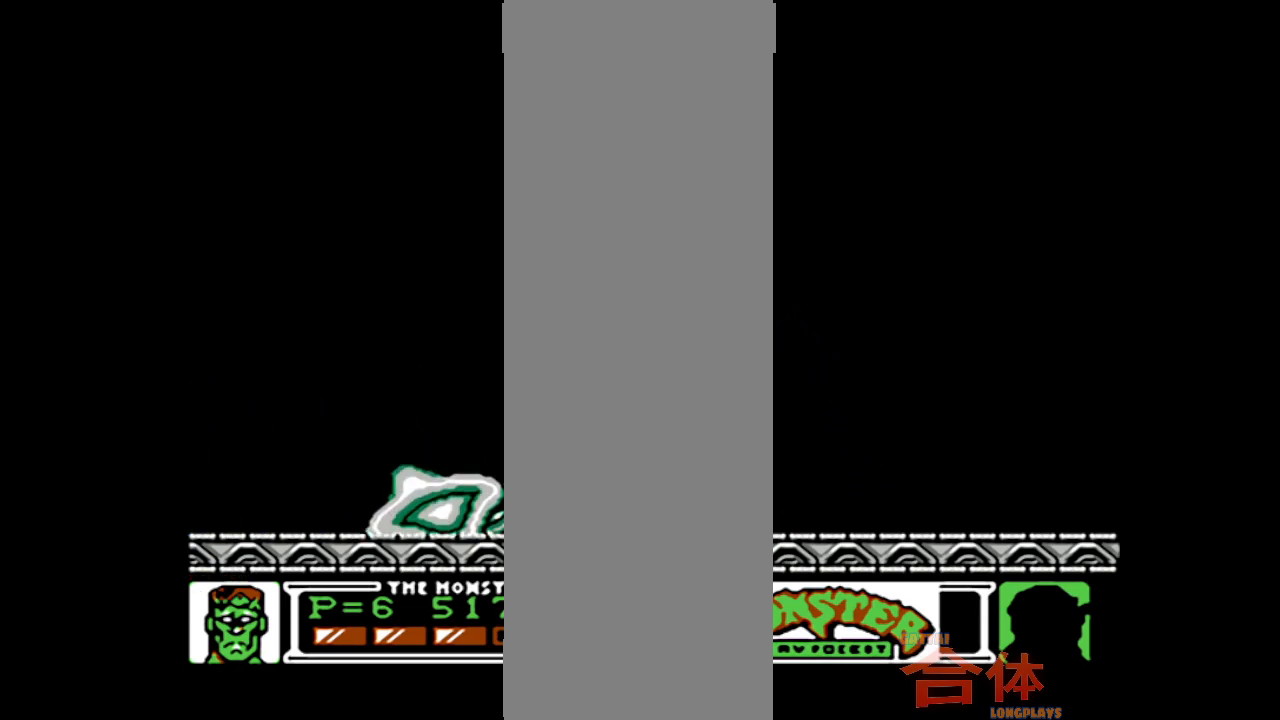
{"dt_ms": 500, "buttons": ["DPAD_RIGHT"], "events": [[17, "DPAD_LEFT", "up"], [183, "CIRCLE", "down"], [183, "DPAD_RIGHT", "down"], [383, "CIRCLE", "up"]]}
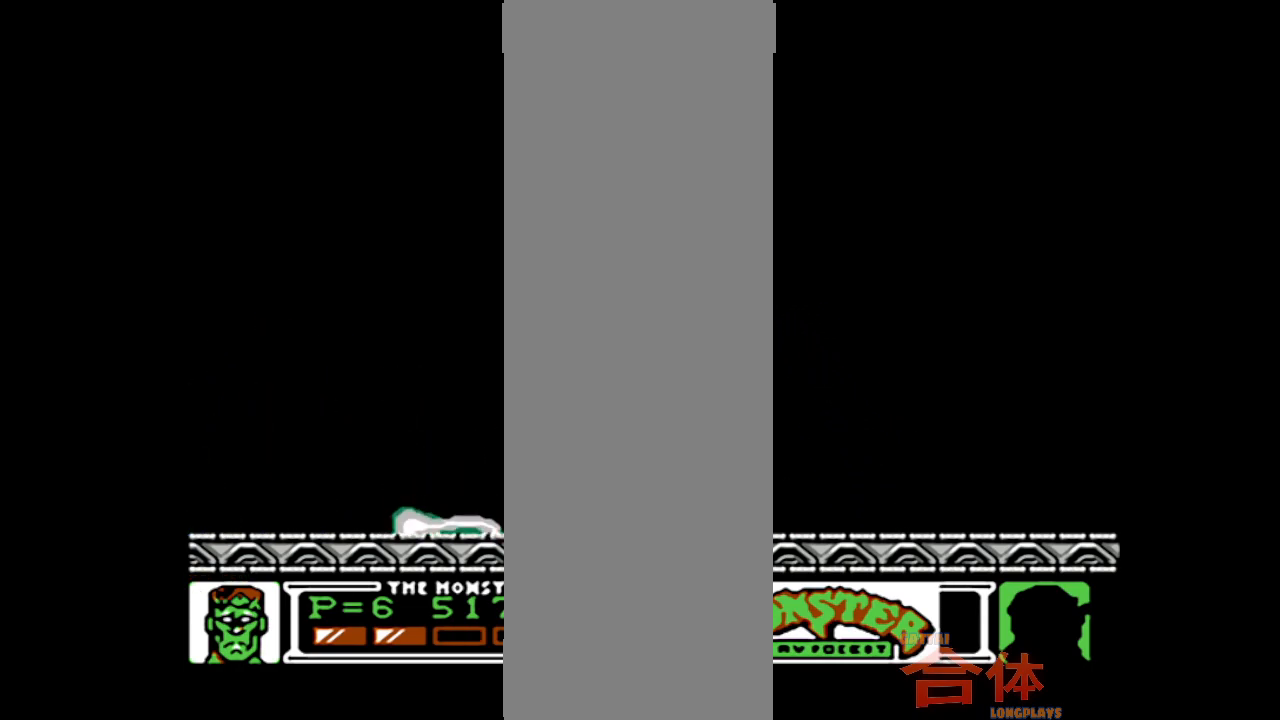
{"dt_ms": 500, "buttons": ["DPAD_LEFT"], "events": [[233, "DPAD_RIGHT", "up"], [383, "DPAD_LEFT", "down"]]}
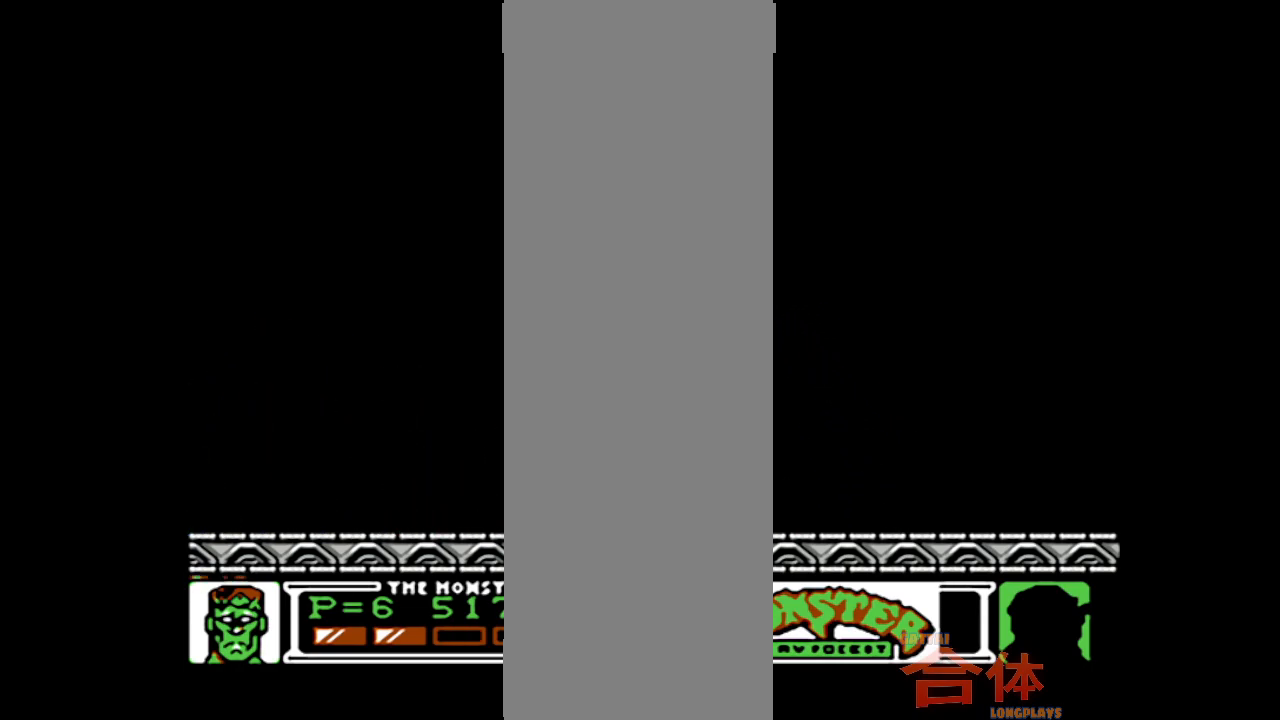
{"dt_ms": 500, "buttons": [], "events": [[117, "DPAD_LEFT", "up"]]}
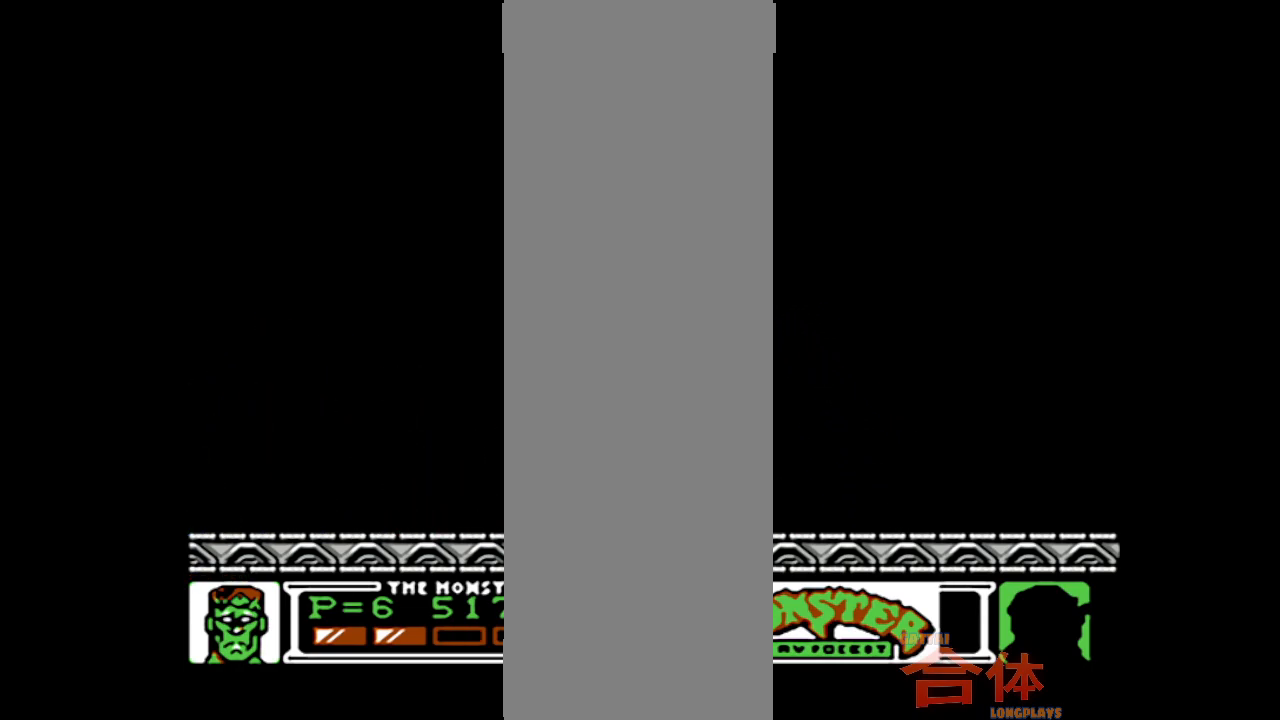
{"dt_ms": 500, "buttons": [], "events": []}
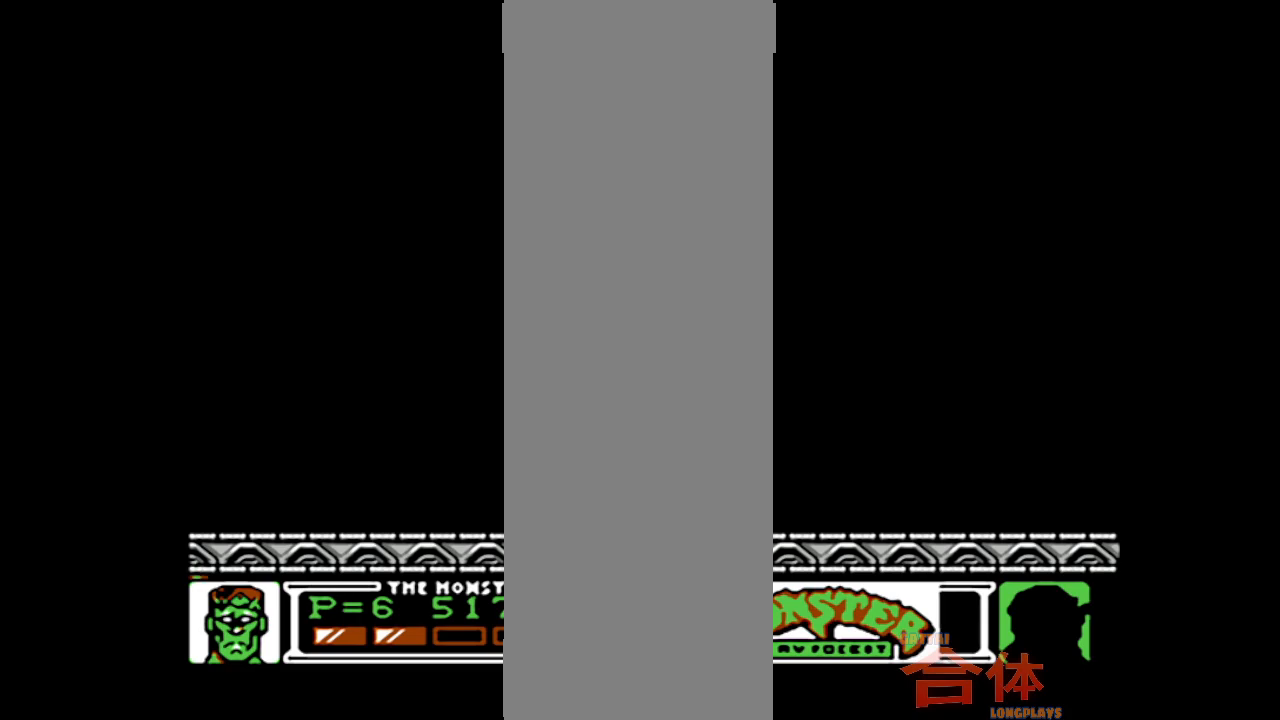
{"dt_ms": 500, "buttons": [], "events": []}
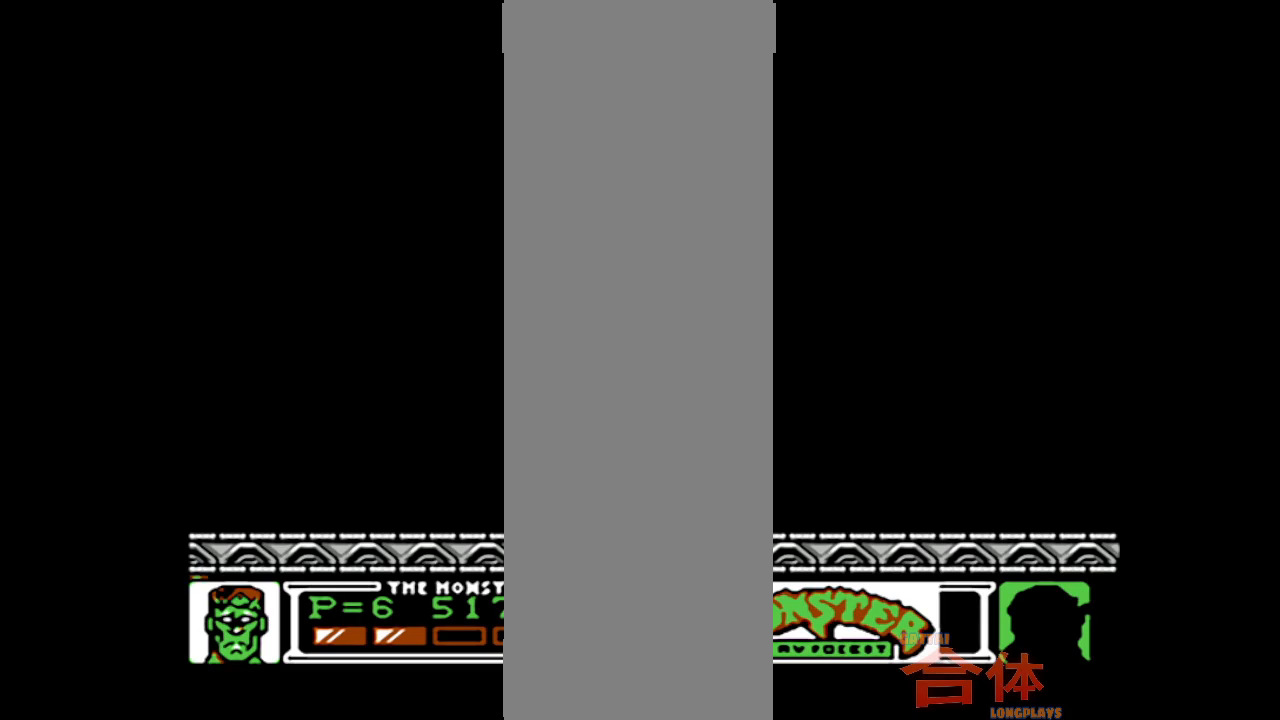
{"dt_ms": 500, "buttons": [], "events": []}
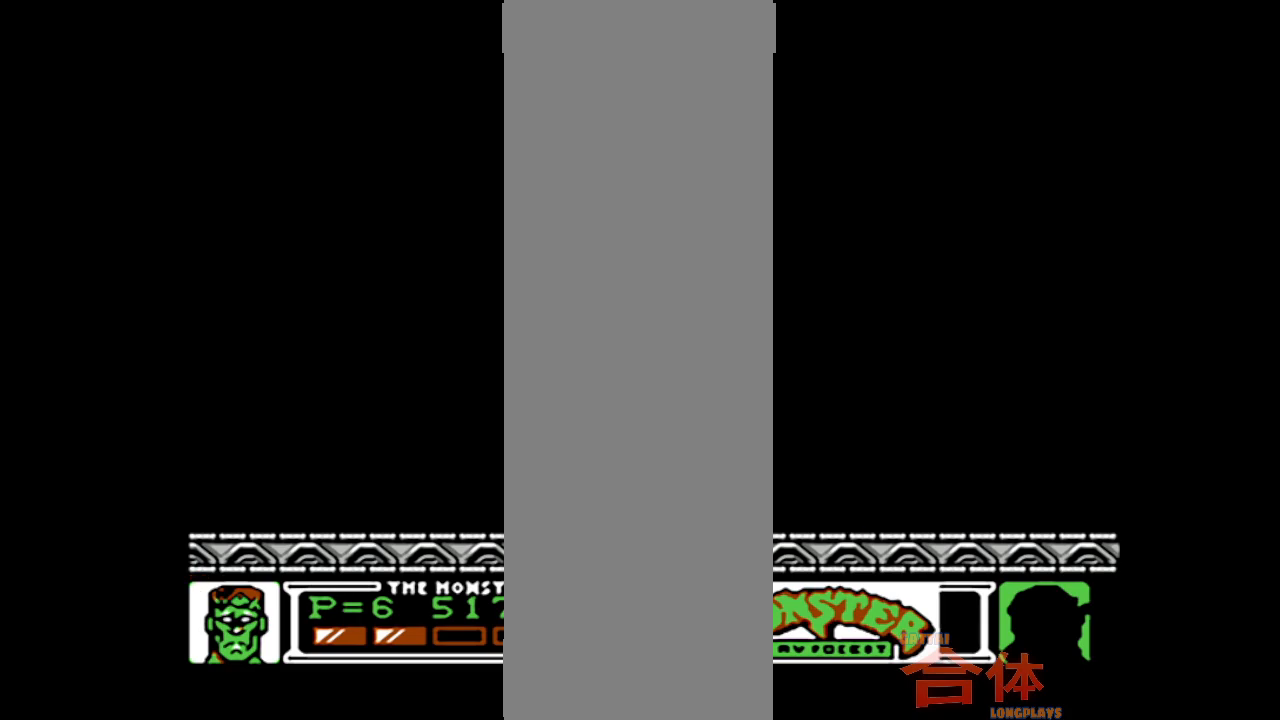
{"dt_ms": 500, "buttons": [], "events": [[83, "DPAD_RIGHT", "down"], [283, "DPAD_RIGHT", "up"]]}
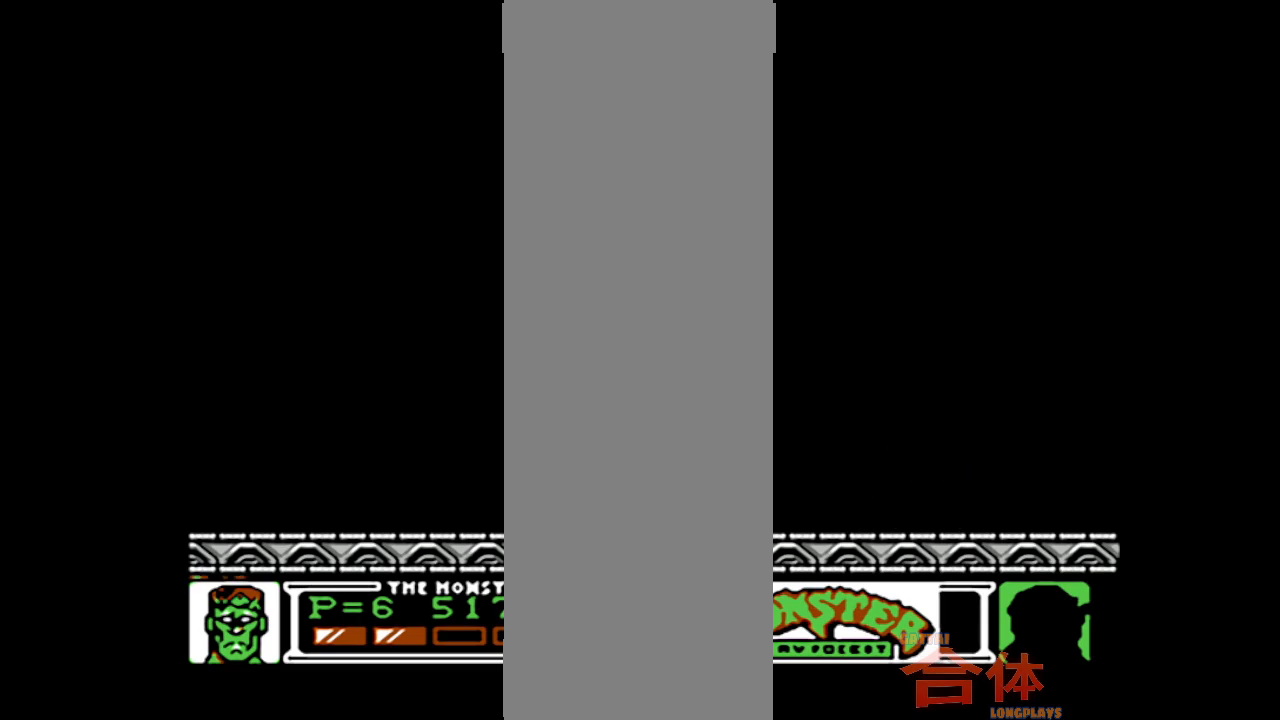
{"dt_ms": 500, "buttons": ["DPAD_LEFT"], "events": [[83, "DPAD_LEFT", "down"]]}
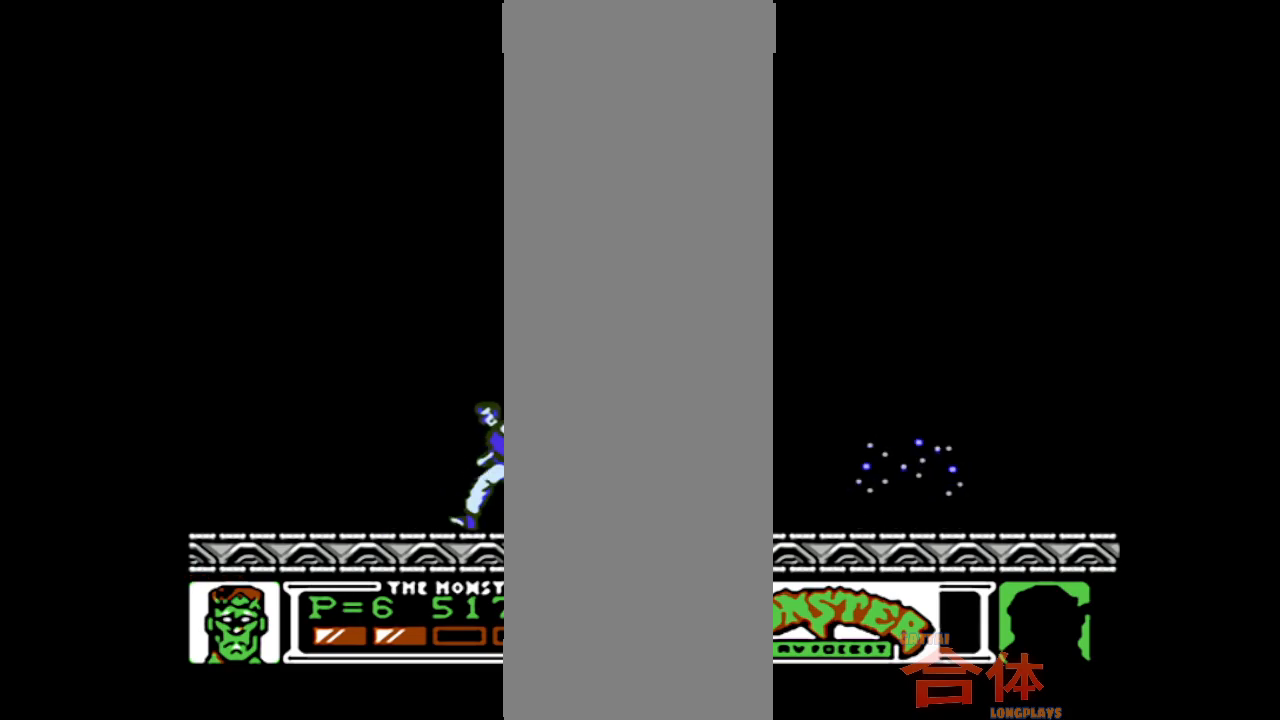
{"dt_ms": 500, "buttons": ["DPAD_LEFT"], "events": []}
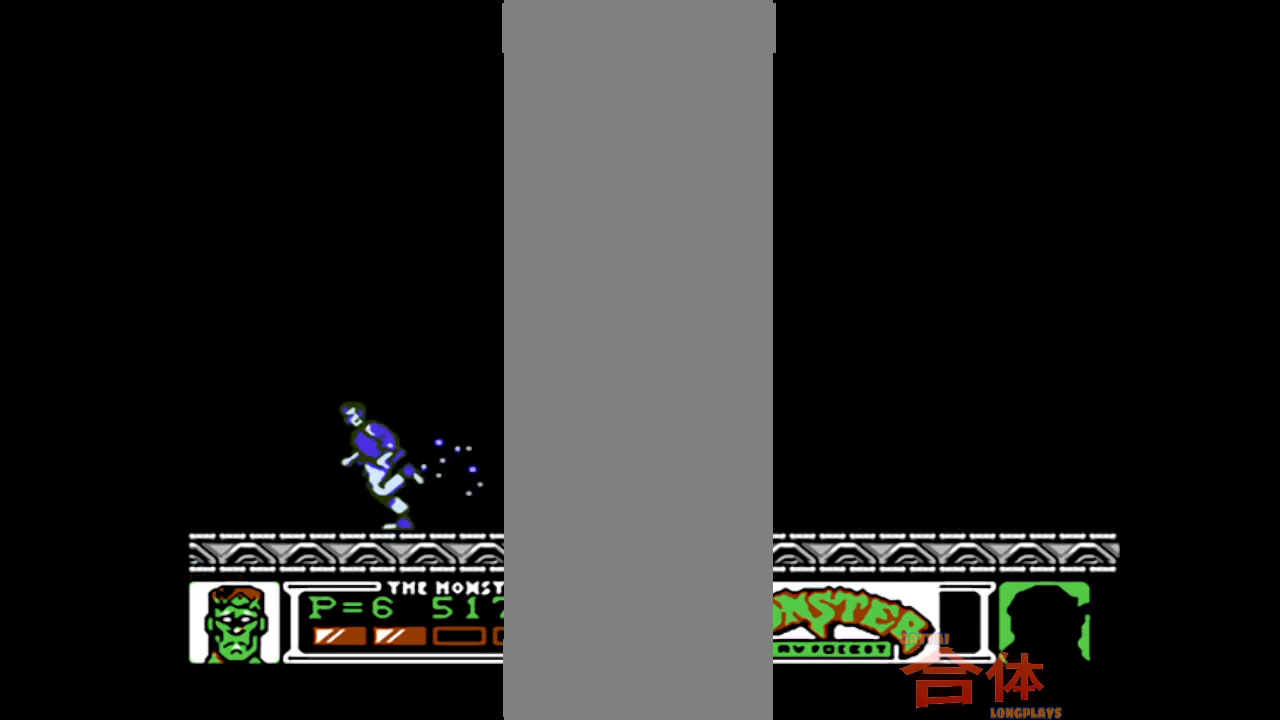
{"dt_ms": 500, "buttons": ["DPAD_RIGHT"], "events": [[367, "DPAD_LEFT", "up"], [467, "DPAD_RIGHT", "down"]]}
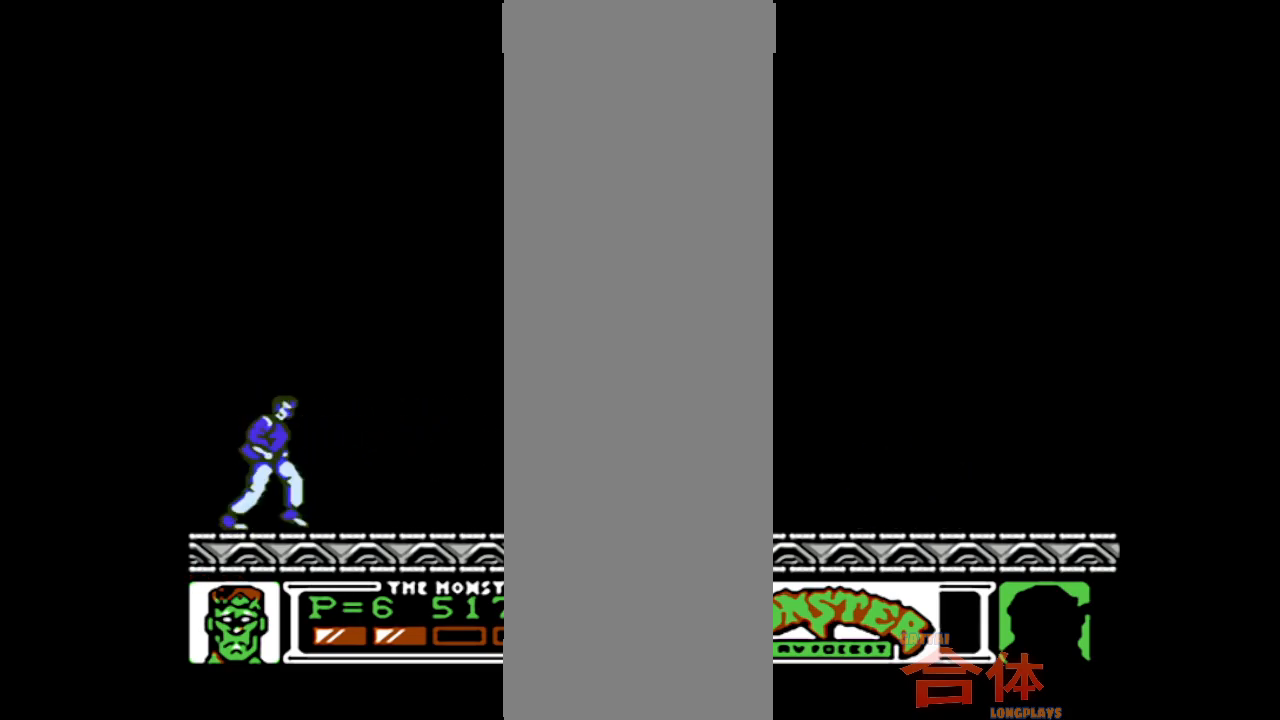
{"dt_ms": 500, "buttons": [], "events": [[50, "DPAD_RIGHT", "up"]]}
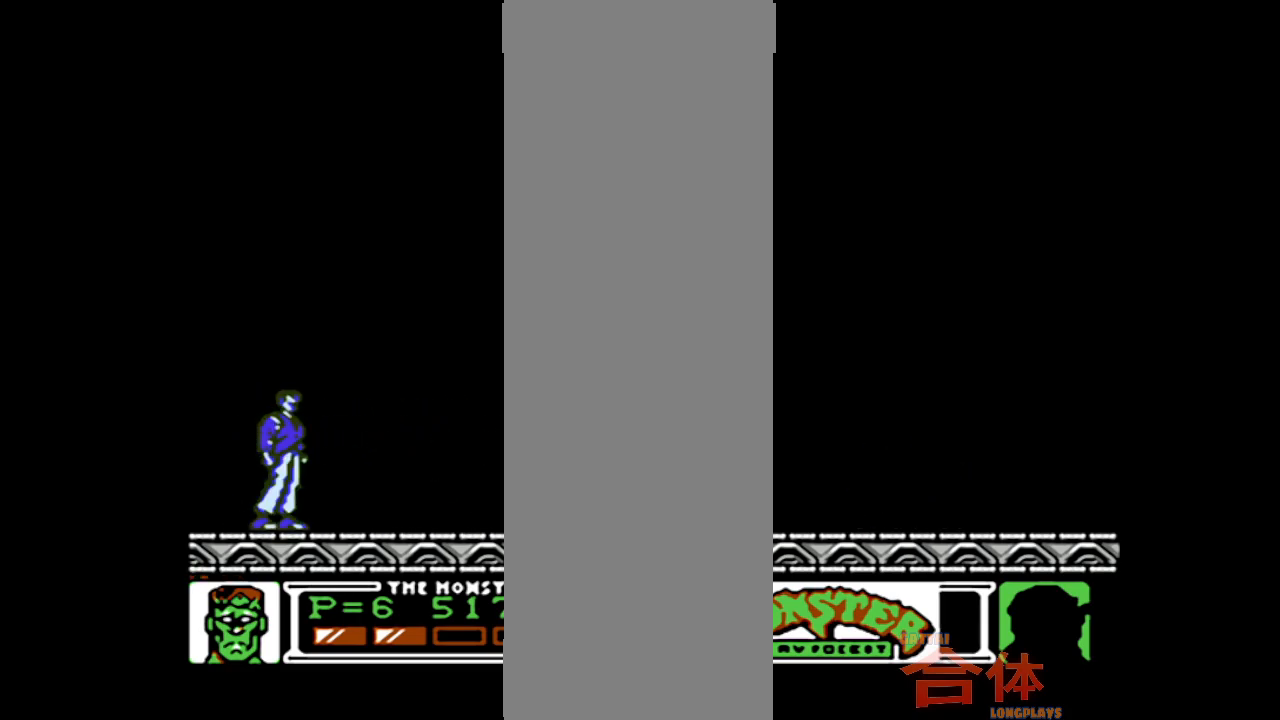
{"dt_ms": 500, "buttons": [], "events": []}
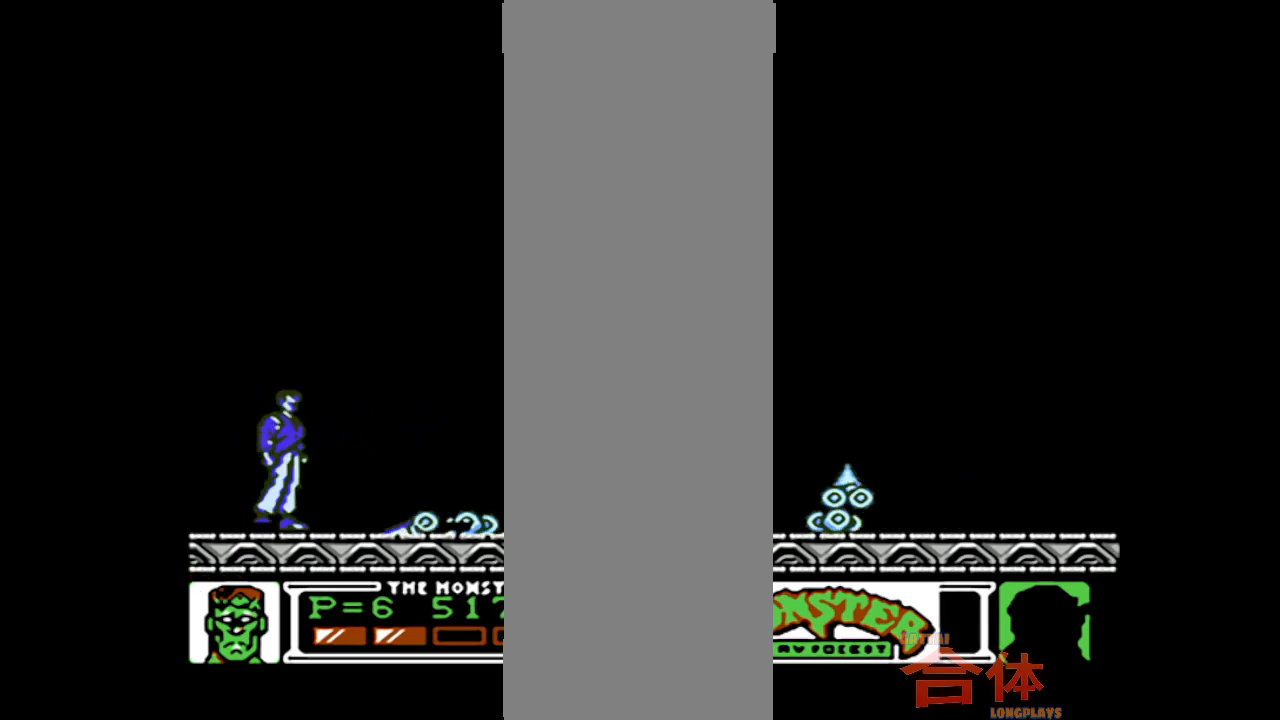
{"dt_ms": 500, "buttons": ["CIRCLE", "DPAD_RIGHT"], "events": [[283, "DPAD_RIGHT", "down"], [400, "CIRCLE", "down"]]}
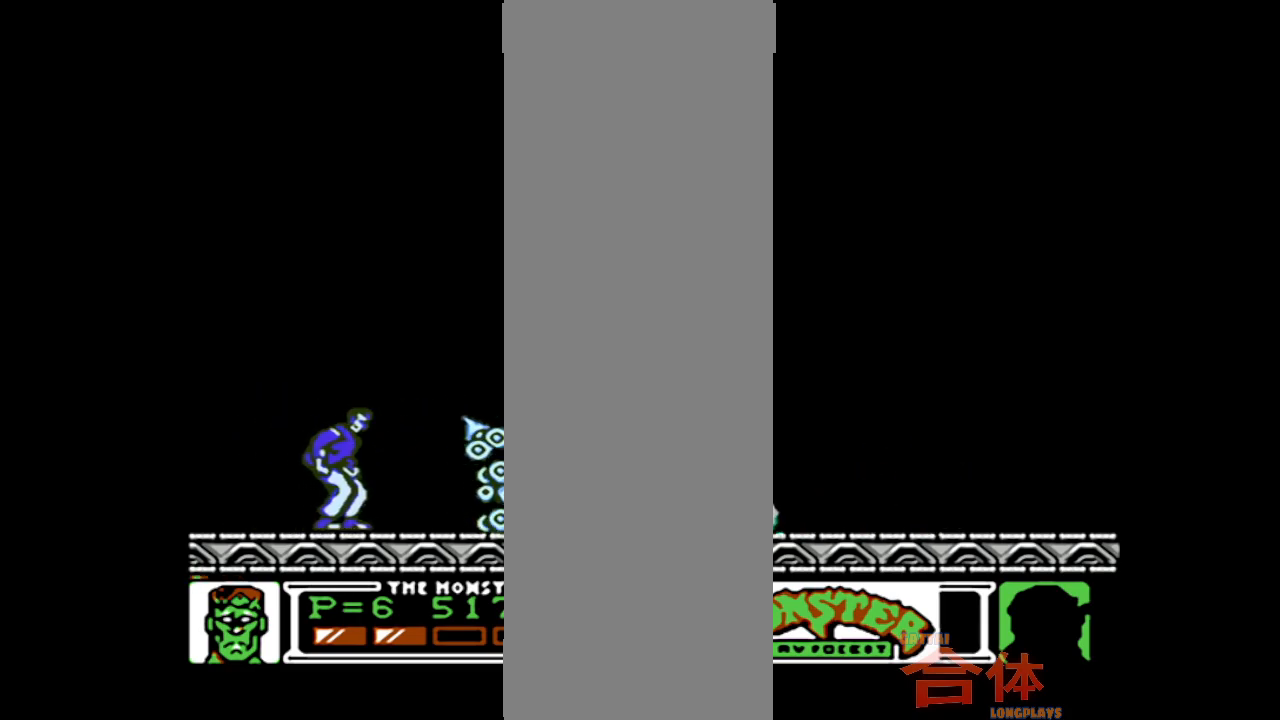
{"dt_ms": 500, "buttons": [], "events": [[67, "CIRCLE", "up"], [433, "DPAD_RIGHT", "up"]]}
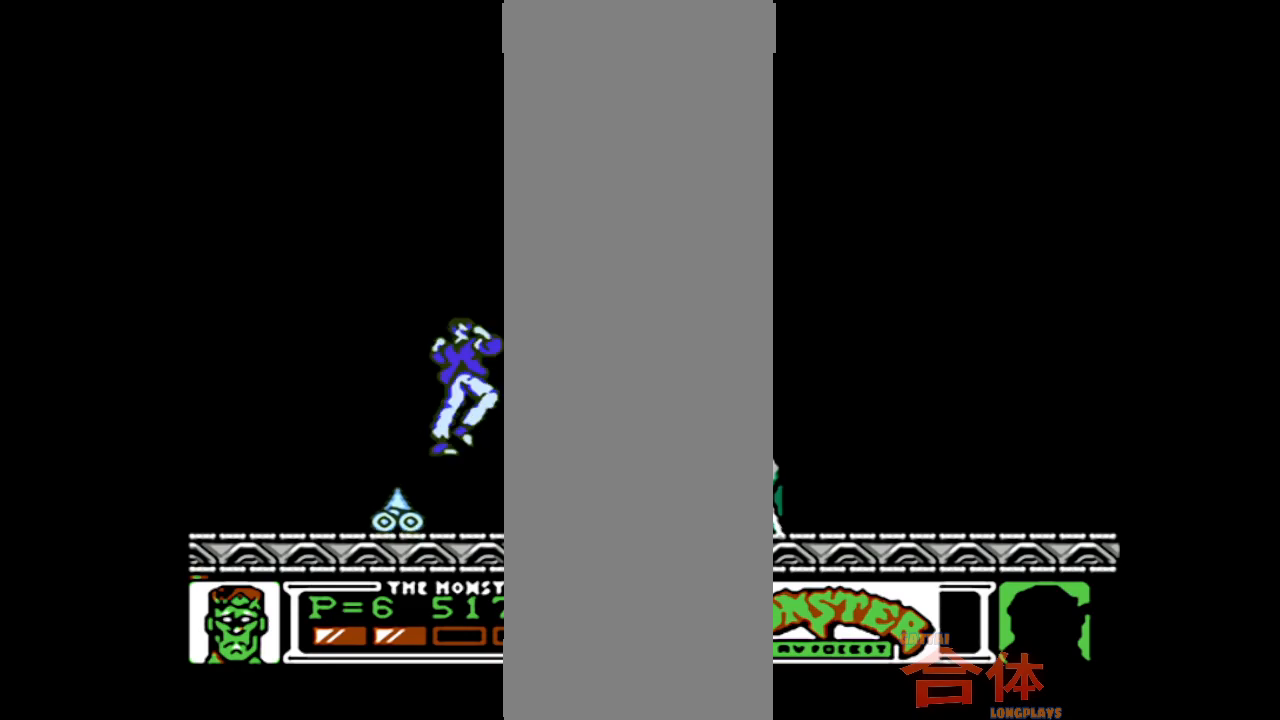
{"dt_ms": 1000, "buttons": ["DPAD_RIGHT"], "events": [[233, "DPAD_RIGHT", "down"]]}